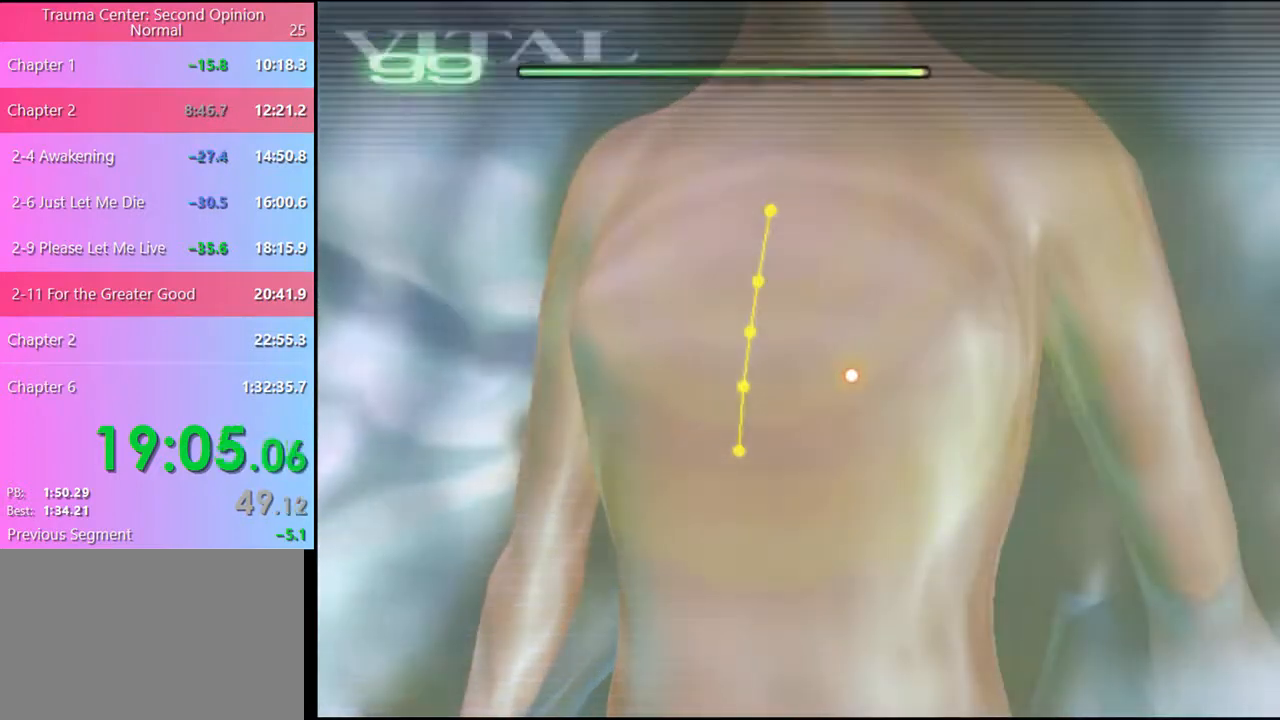
Gameplay with keyboard and mouse; each line is a JSON object with the keys and mouse buttons held at the frame after it. "events" lists presses ("down") and releases ("up") of "a", "alt", "c", "d", "e", "f", "q", "r", "s", "shift", "space", "v", "w", "mouse_left", "mouse_wheel", "mouse_right", "mouse_mb4" and "mouse_mb5" between this image and that frame as [ms after this image, input, new state], when the widget could be followed in between. "mouse_left", "mouse_wheel", "mouse_right", "mouse_mb4", "mouse_mb5" = the "left", "wheel", "right", "mb4", "mb5" buttons of the "mouse" list. No other keys are recorded. "wheel" means that the mouse wheel is clicked or scrolled. Mouse movement is not recorded.
{"keys": ["w"], "mouse": [], "events": [[33, "w", "down"]]}
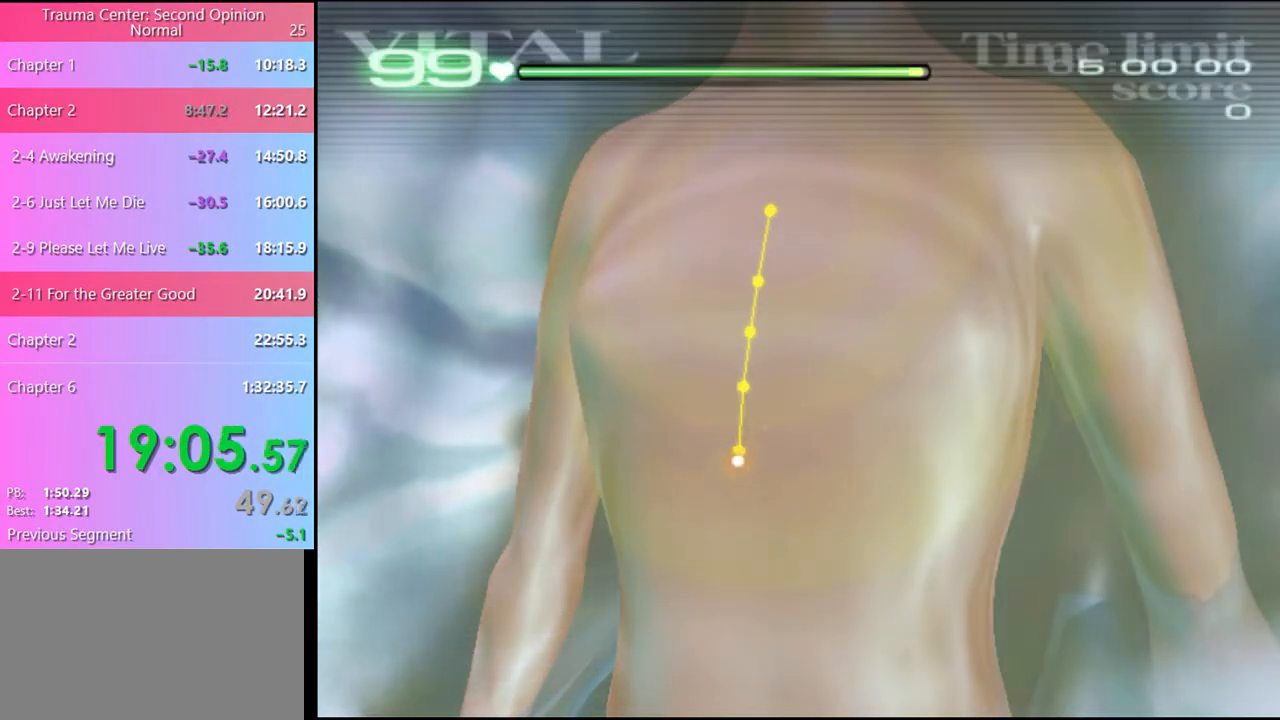
{"keys": ["w"], "mouse": [], "events": [[200, "q", "down"], [267, "q", "up"]]}
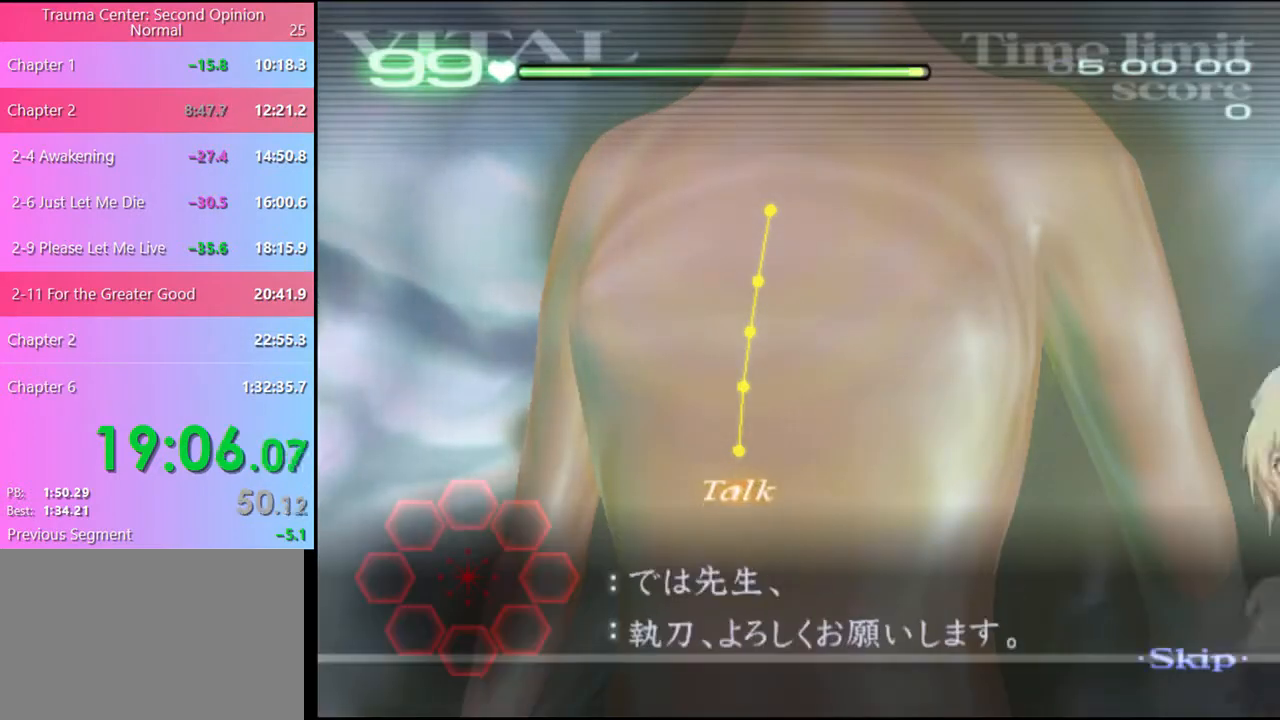
{"keys": ["w"], "mouse": ["left"], "events": [[67, "mouse_left", "down"]]}
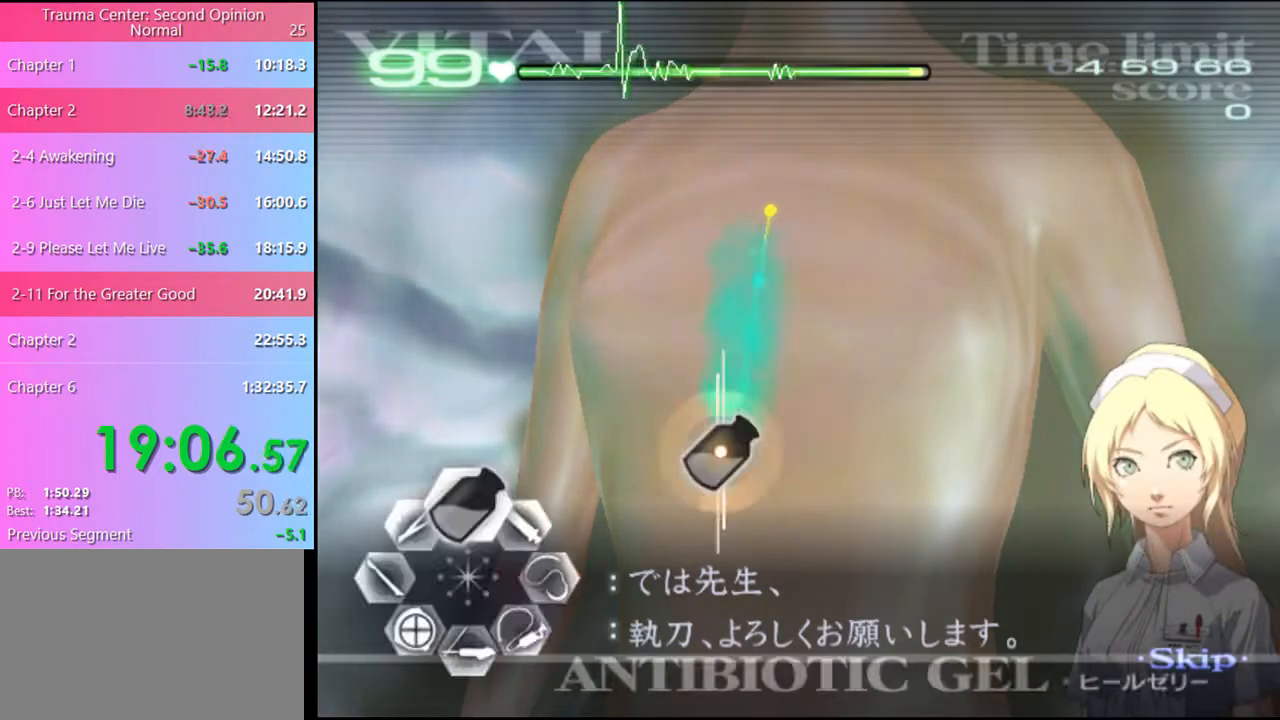
{"keys": ["w"], "mouse": [], "events": [[167, "mouse_left", "up"], [167, "w", "up"], [233, "a", "down"], [367, "w", "down"], [400, "a", "up"]]}
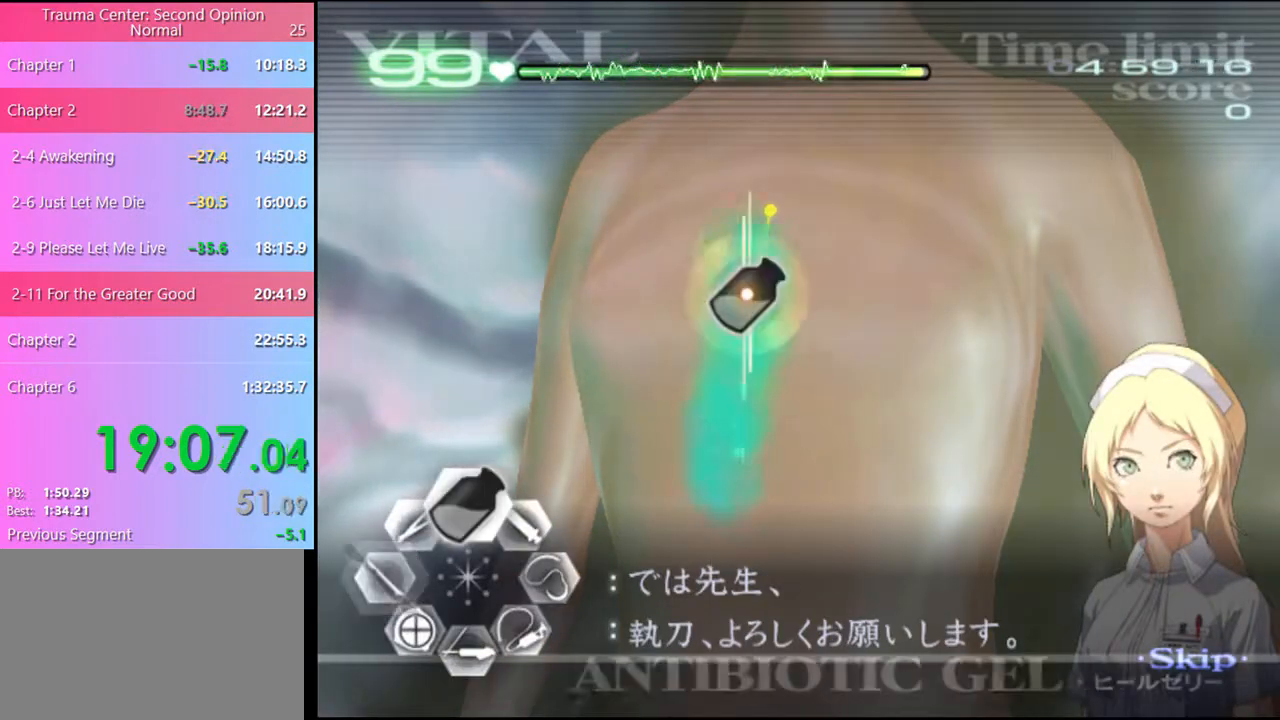
{"keys": ["a"], "mouse": ["left"], "events": [[33, "mouse_left", "down"], [167, "mouse_left", "up"], [200, "w", "up"], [233, "a", "down"], [300, "mouse_left", "down"]]}
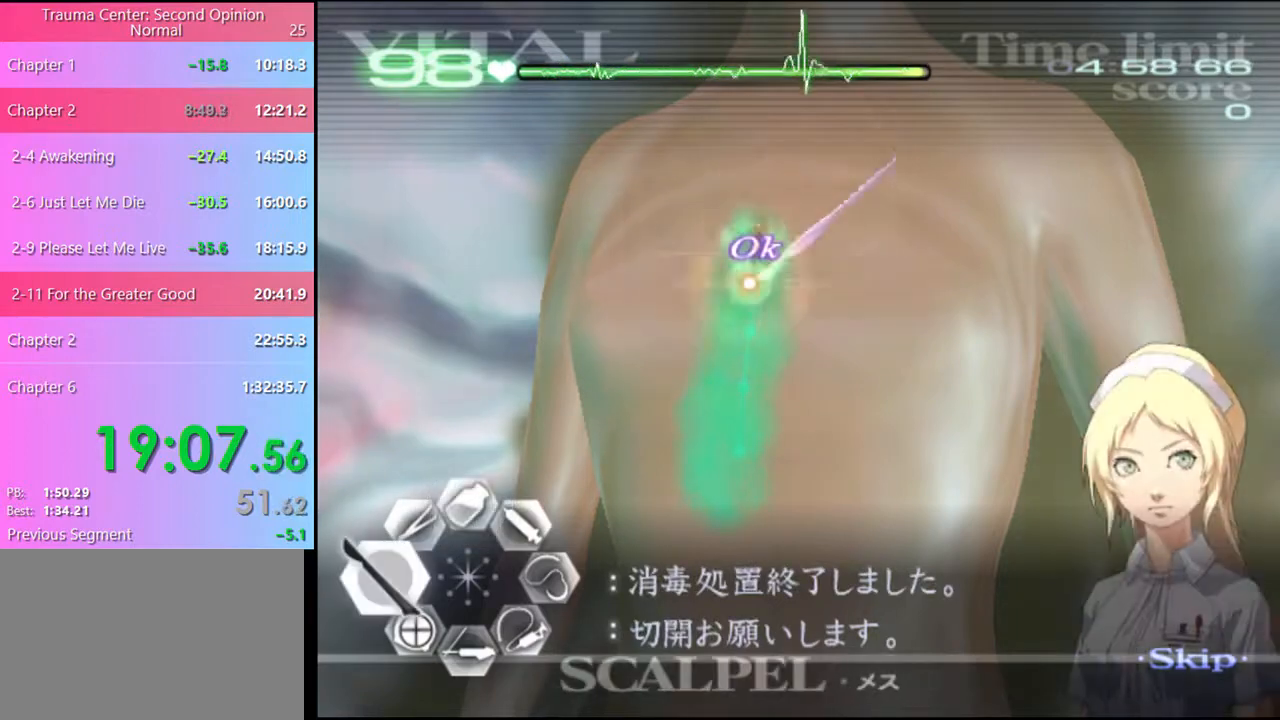
{"keys": [], "mouse": [], "events": [[233, "mouse_left", "up"], [300, "a", "up"]]}
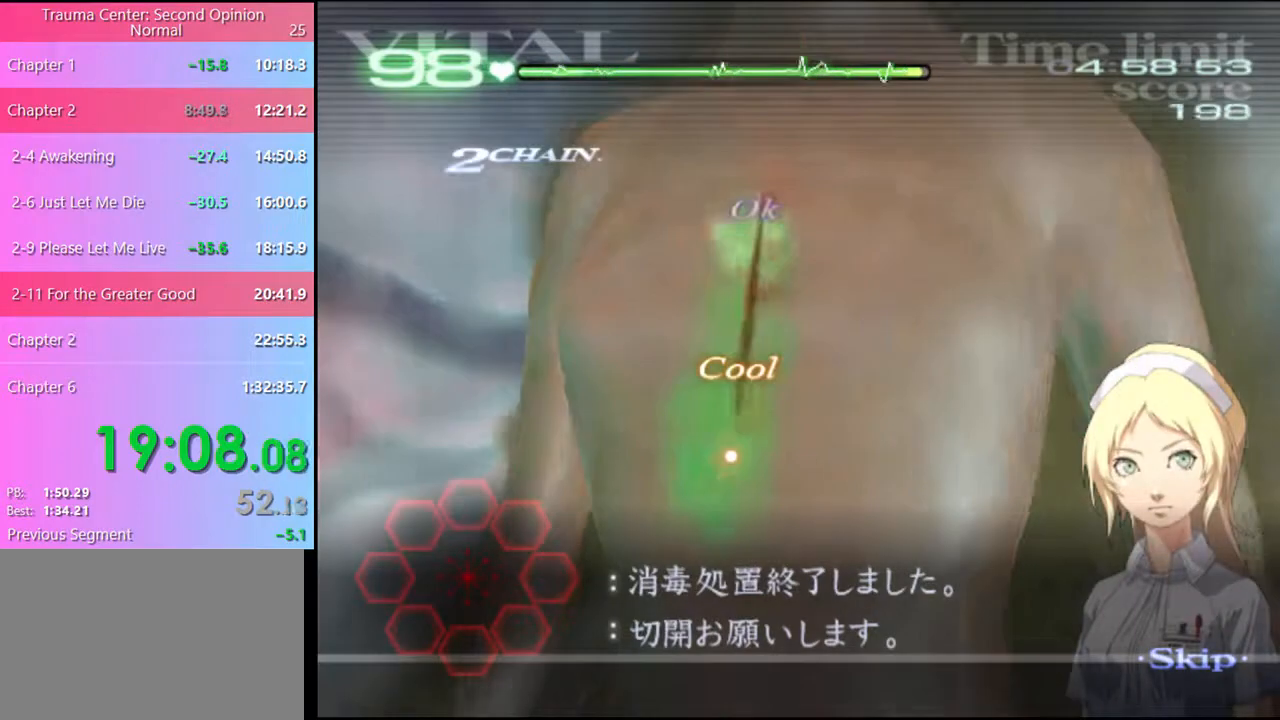
{"keys": [], "mouse": [], "events": []}
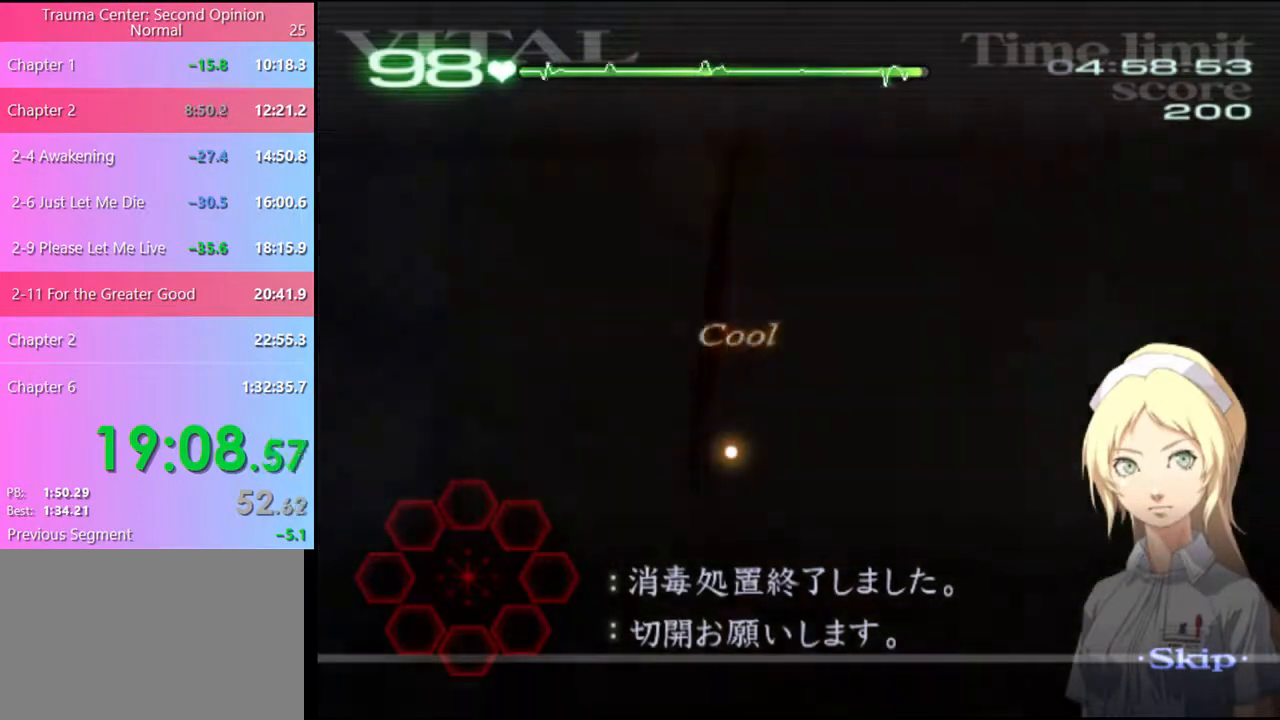
{"keys": [], "mouse": [], "events": []}
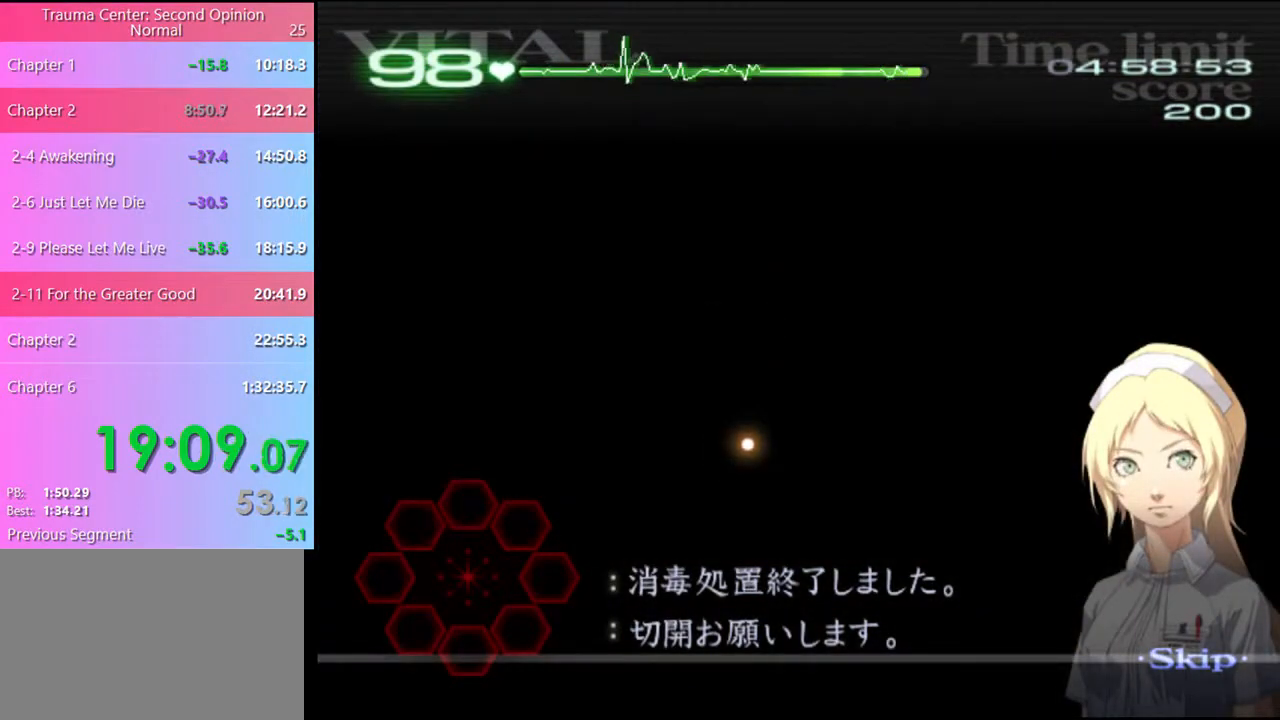
{"keys": [], "mouse": [], "events": []}
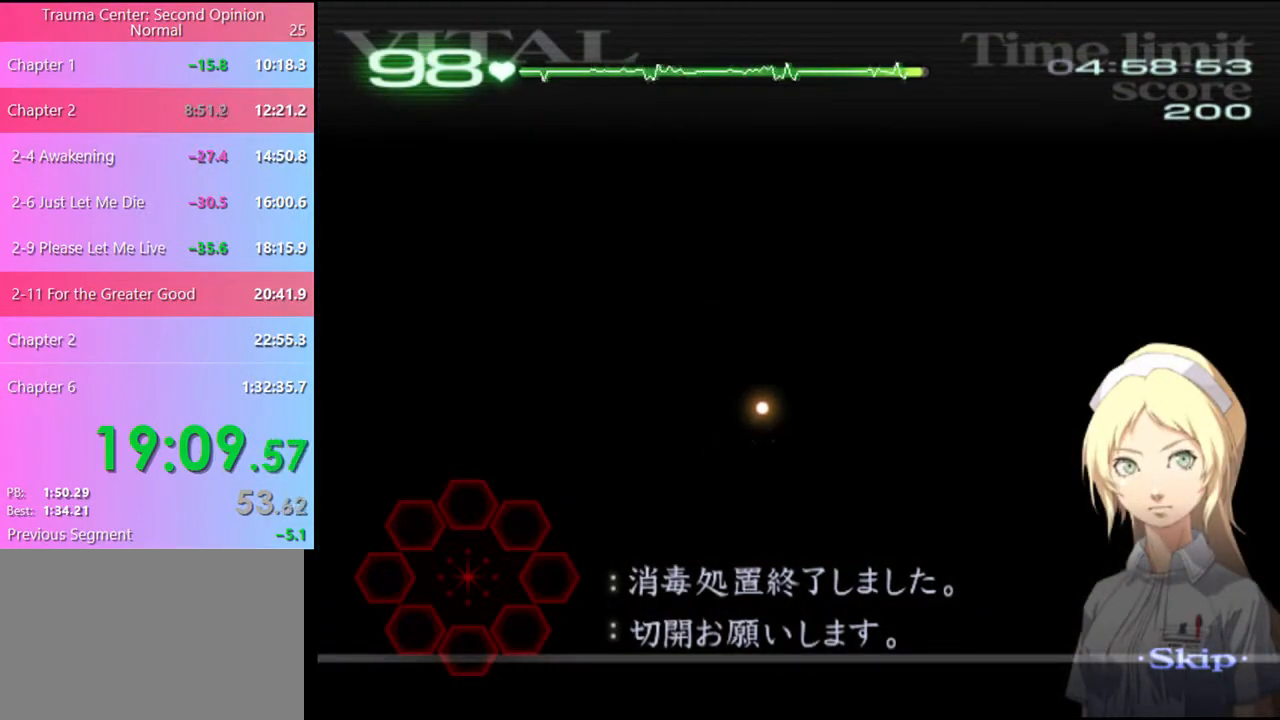
{"keys": [], "mouse": [], "events": []}
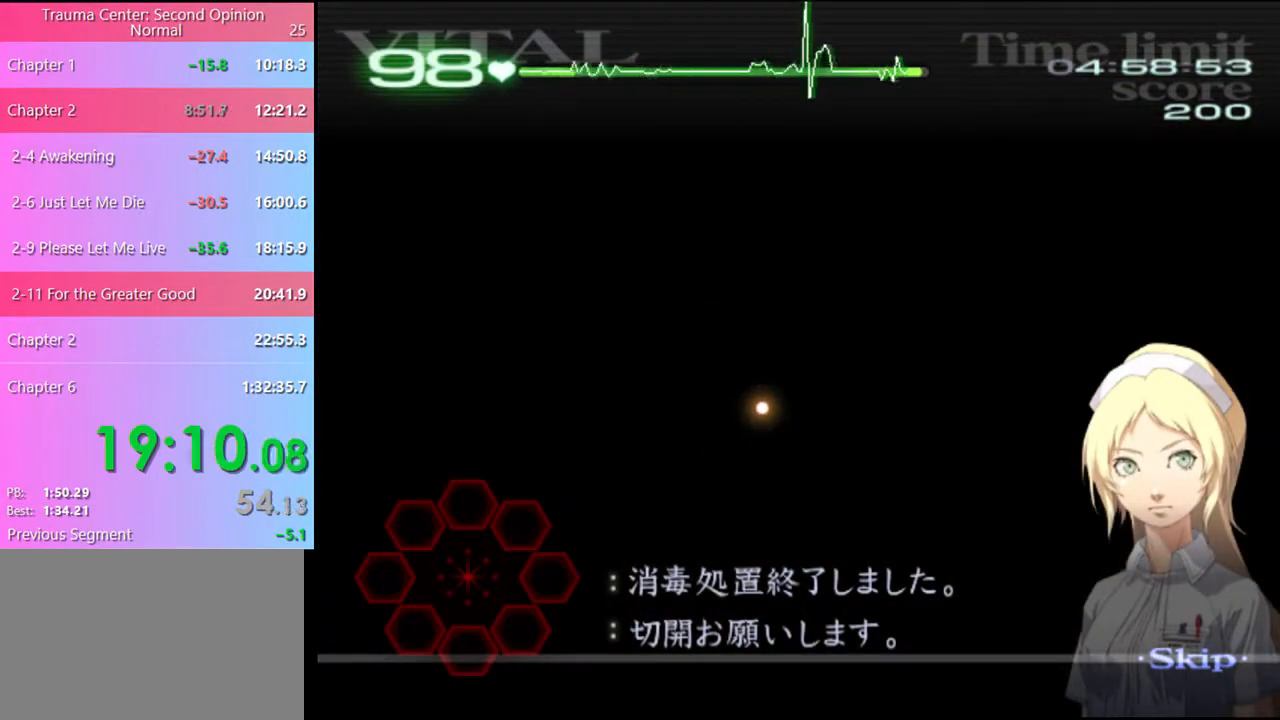
{"keys": [], "mouse": [], "events": []}
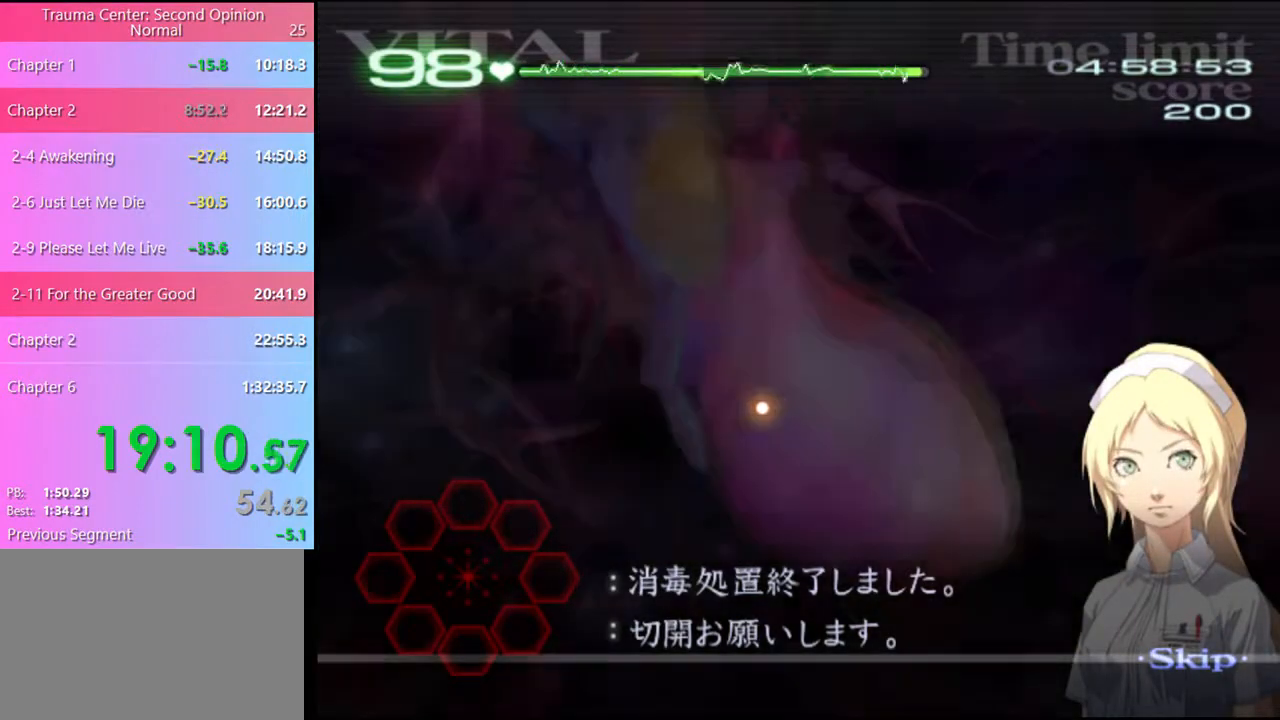
{"keys": [], "mouse": [], "events": []}
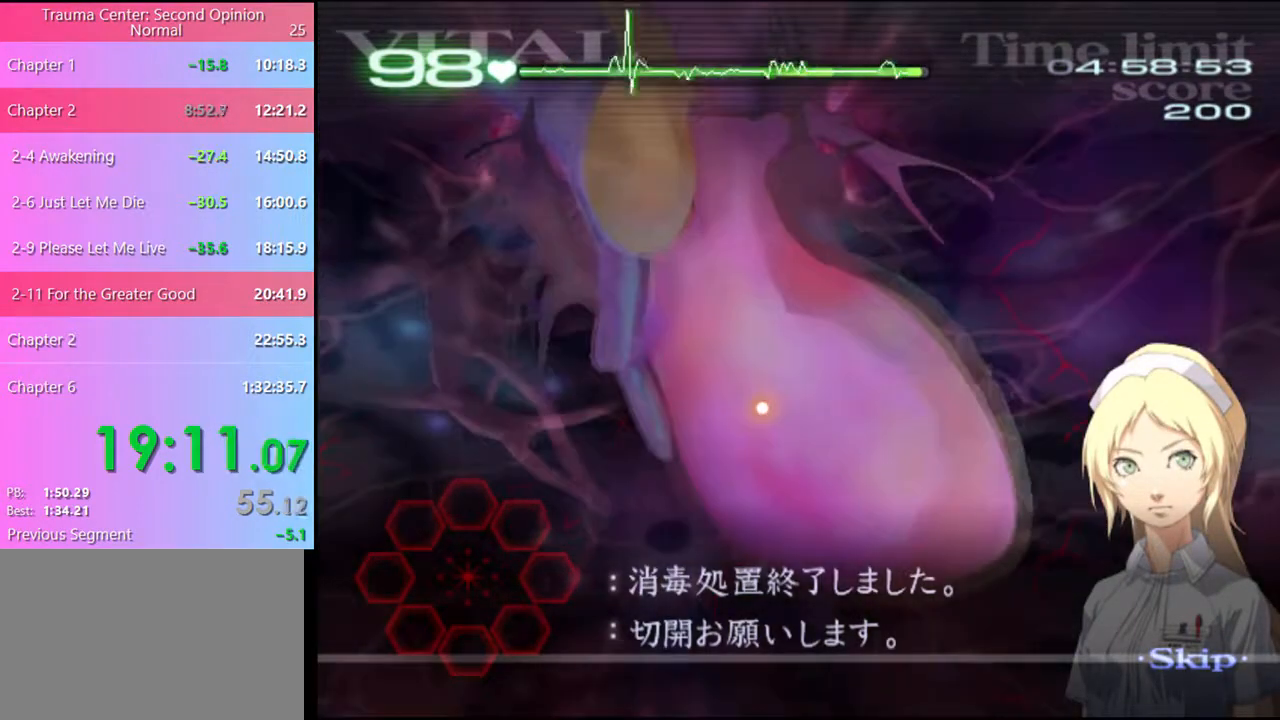
{"keys": [], "mouse": [], "events": []}
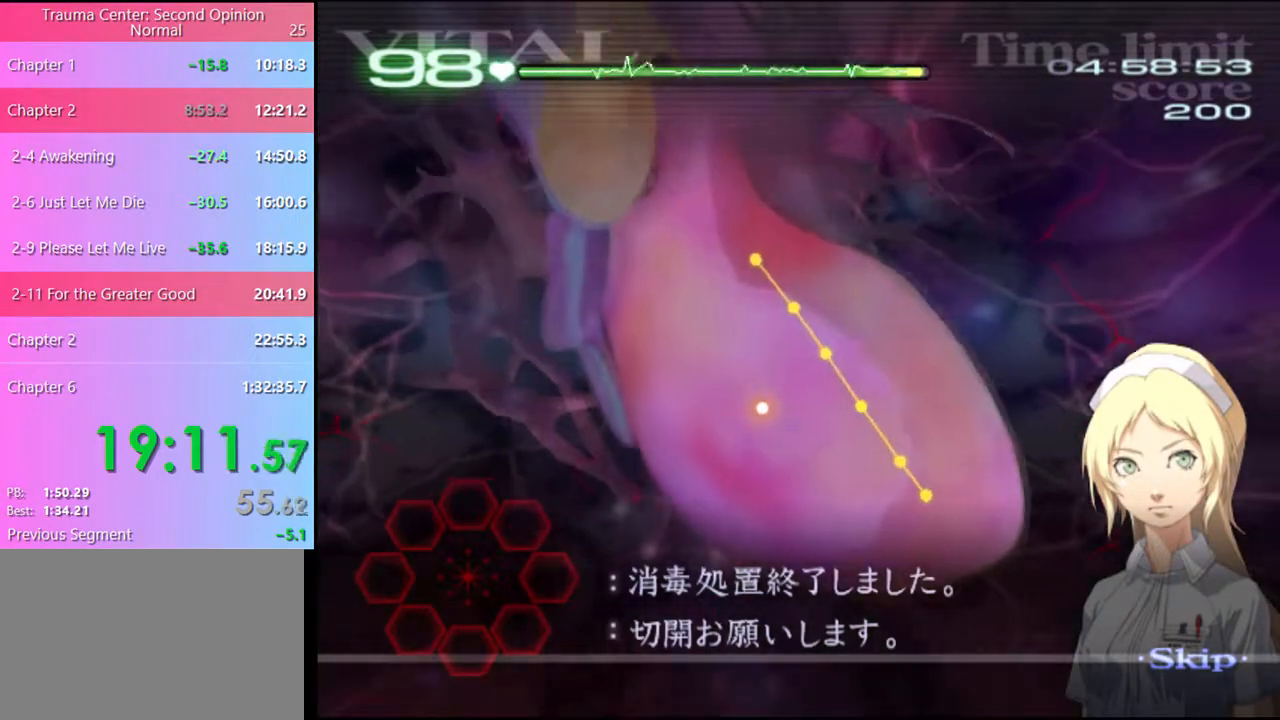
{"keys": ["w"], "mouse": [], "events": [[367, "w", "down"]]}
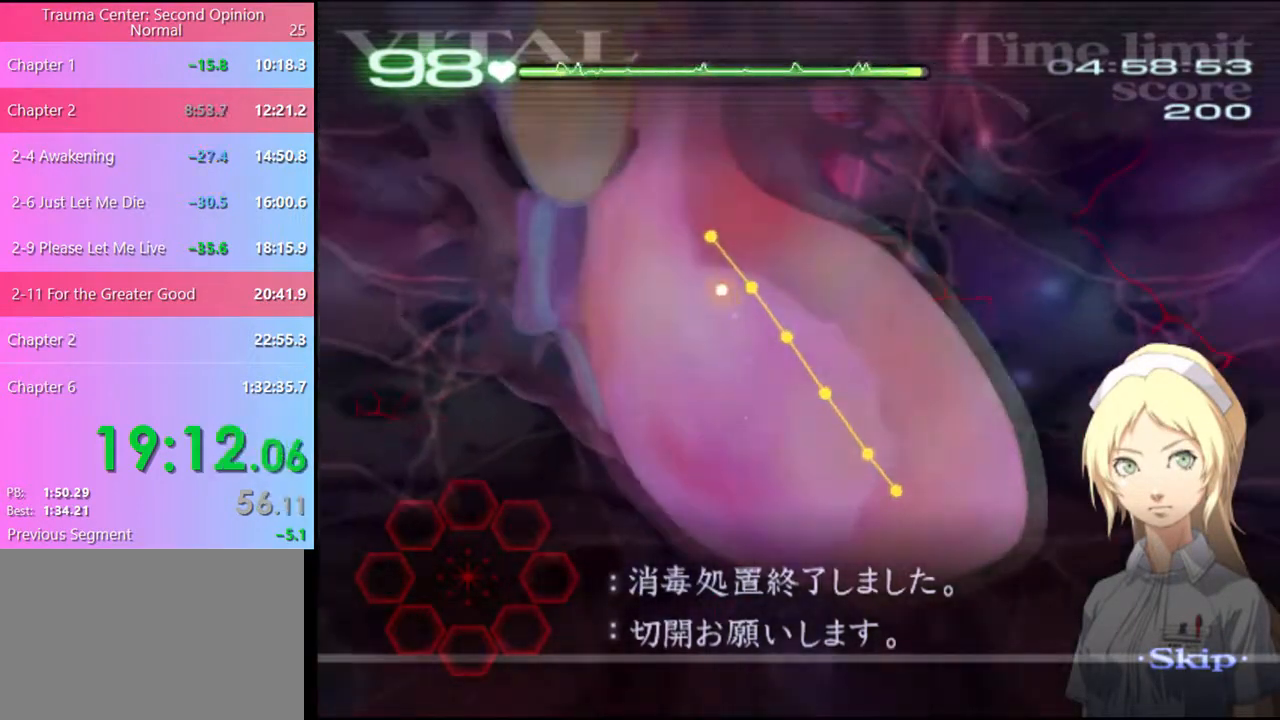
{"keys": ["w"], "mouse": ["left"], "events": [[33, "a", "down"], [33, "w", "up"], [133, "w", "down"], [167, "a", "up"], [367, "mouse_left", "down"]]}
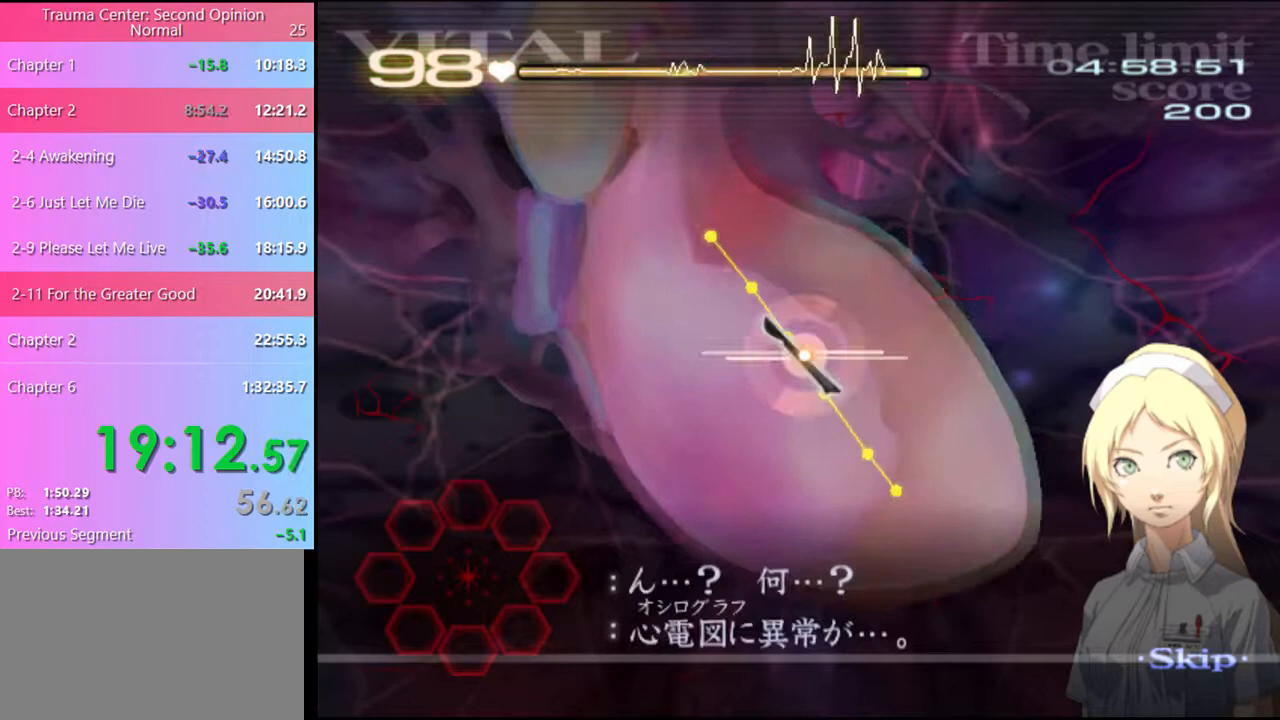
{"keys": [], "mouse": [], "events": [[133, "mouse_left", "up"], [167, "w", "up"], [200, "a", "down"], [467, "a", "up"]]}